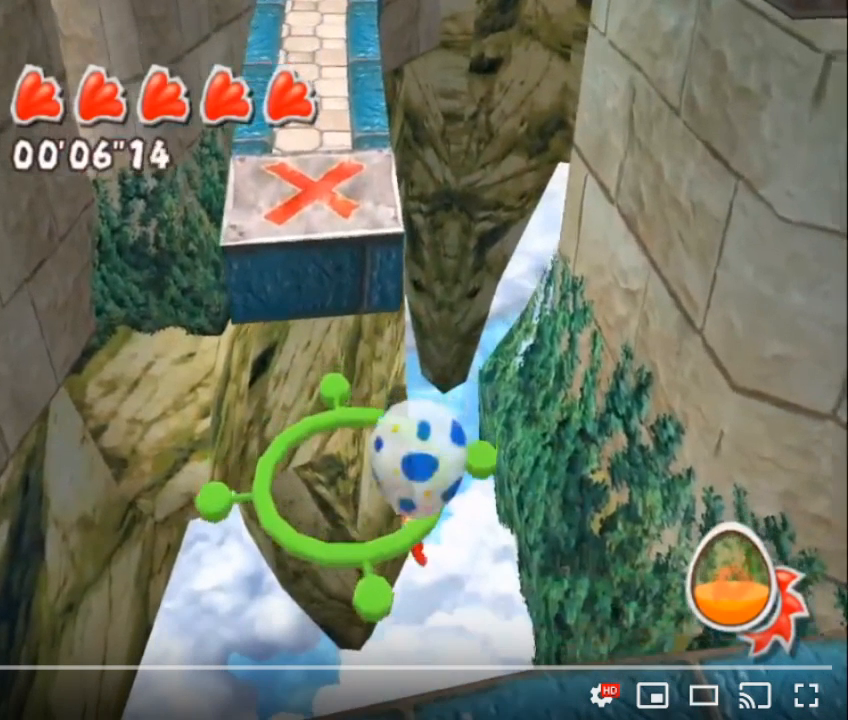
Gameplay with a controller (Nintendo layout); each line is a JSON object with the inputs held at the frame after it. "events" lists button and stick changes between this image and that frame as [ms after this image, input, new state], when the widget could be followed in between. Not read: L2 L3 R2 R3.
{"buttons": ["A"], "left_stick": "center", "right_stick": "center", "events": [[267, "A", "down"]]}
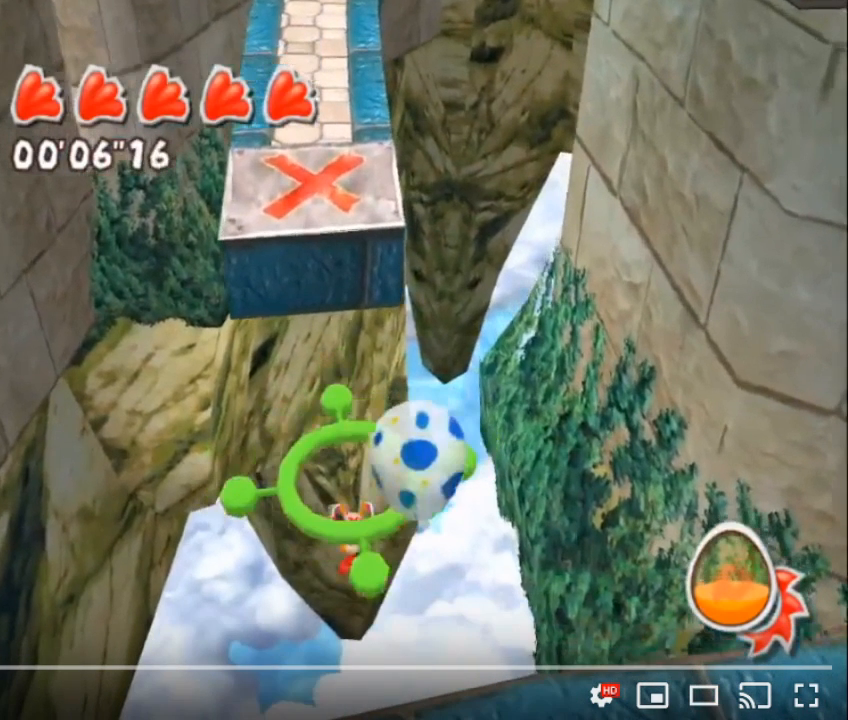
{"buttons": ["A"], "left_stick": "center", "right_stick": "center", "events": []}
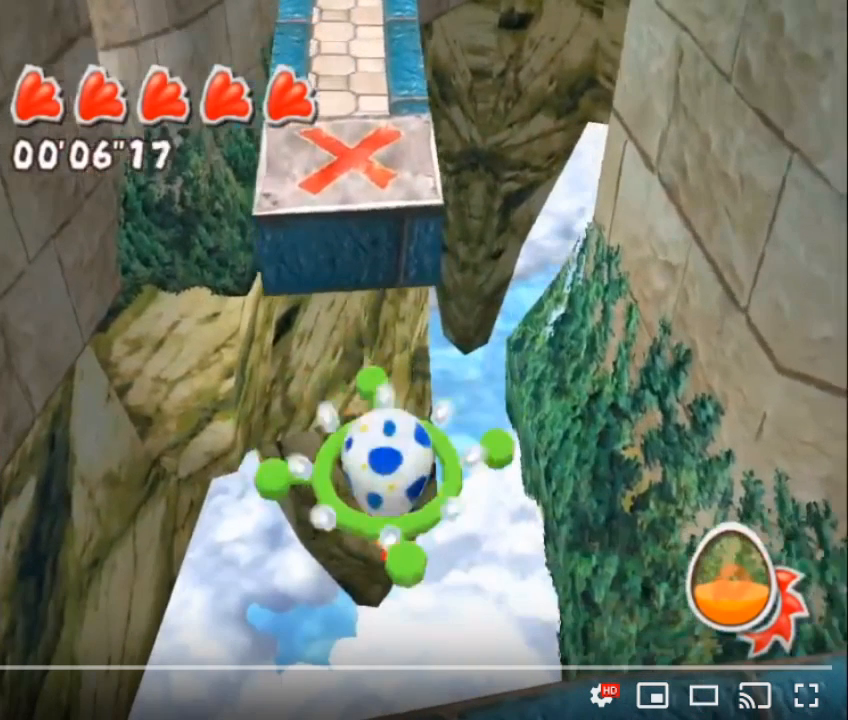
{"buttons": ["A"], "left_stick": "center", "right_stick": "center", "events": []}
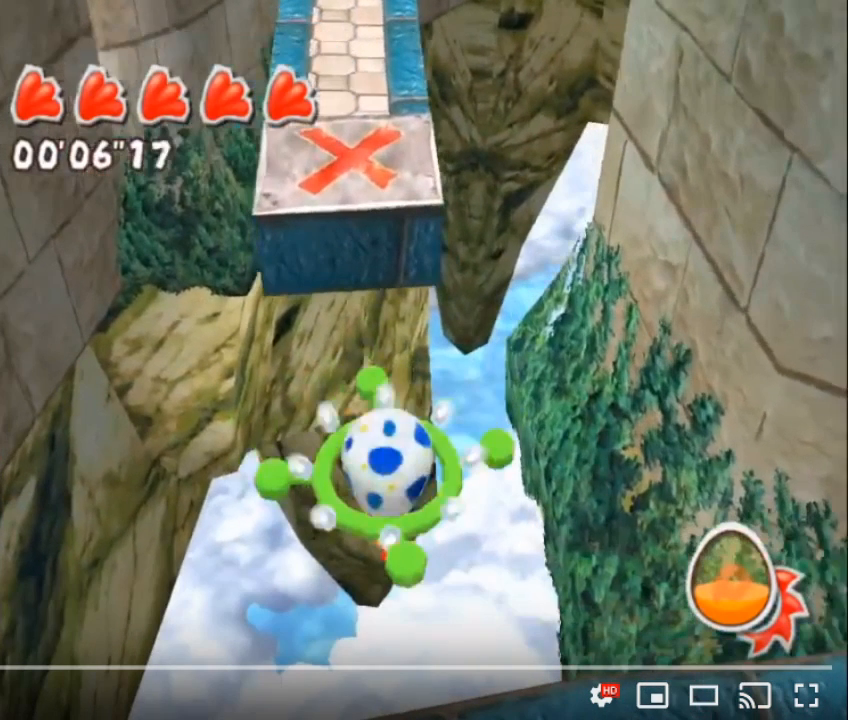
{"buttons": ["A"], "left_stick": "center", "right_stick": "center", "events": []}
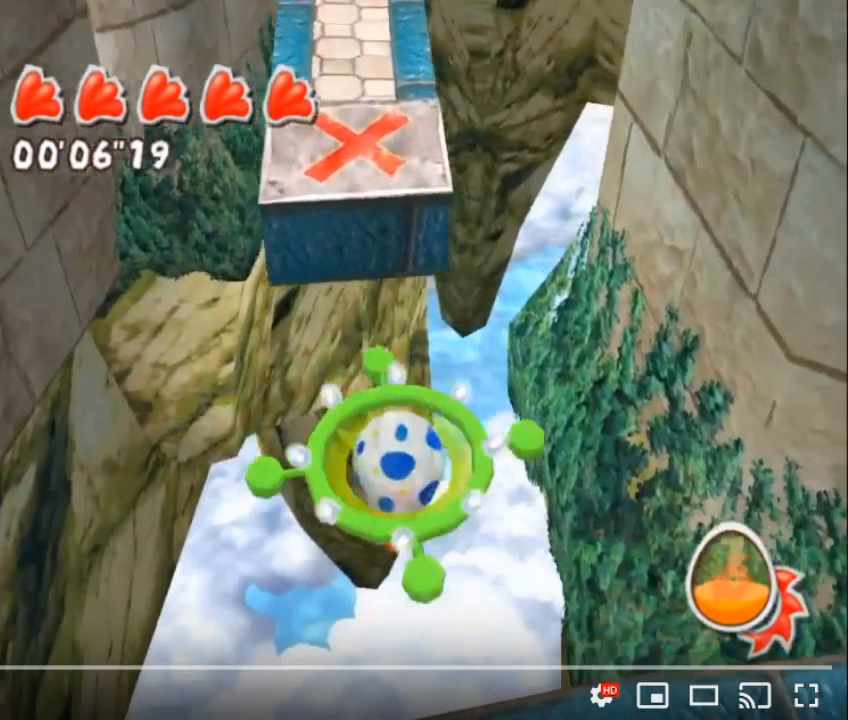
{"buttons": ["A"], "left_stick": "center", "right_stick": "center", "events": []}
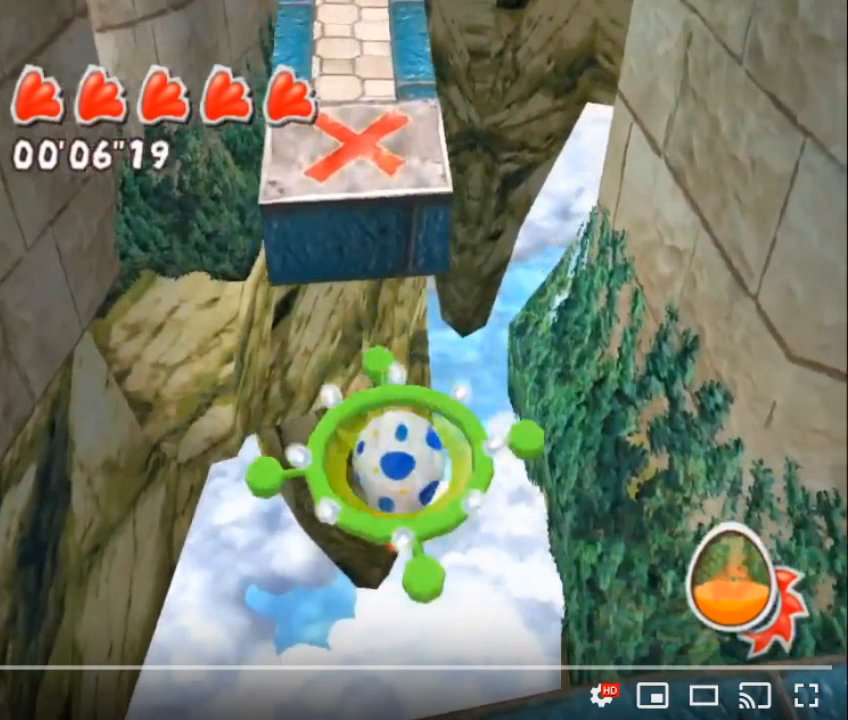
{"buttons": ["A"], "left_stick": "center", "right_stick": "center", "events": []}
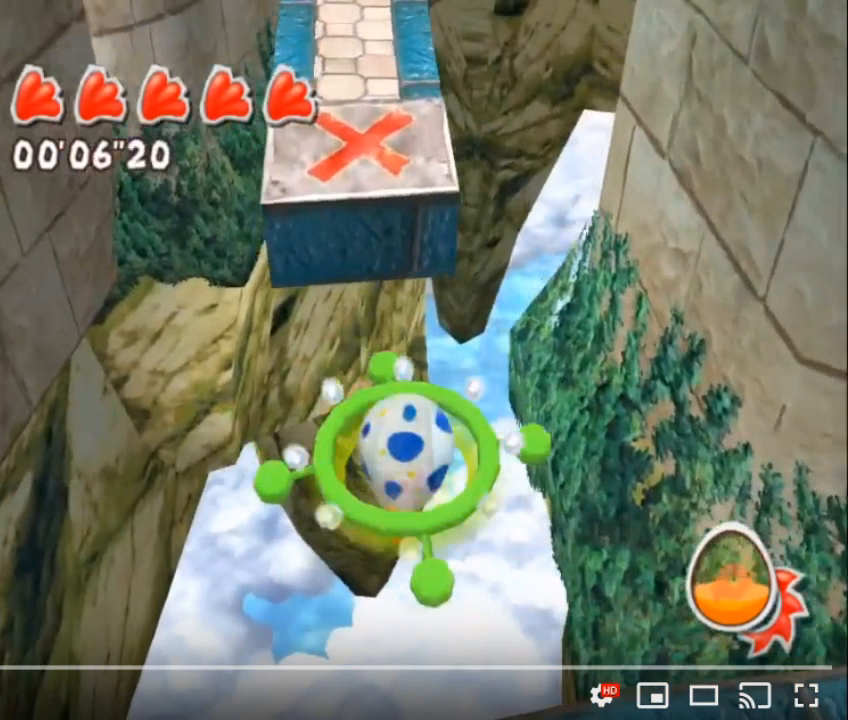
{"buttons": ["A"], "left_stick": "center", "right_stick": "center", "events": []}
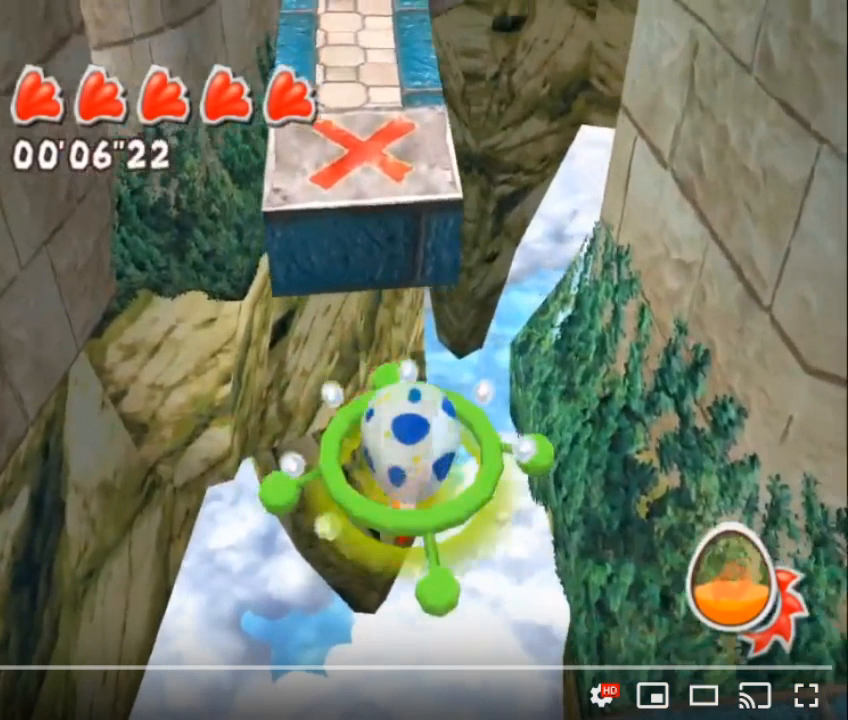
{"buttons": ["A"], "left_stick": "center", "right_stick": "center", "events": []}
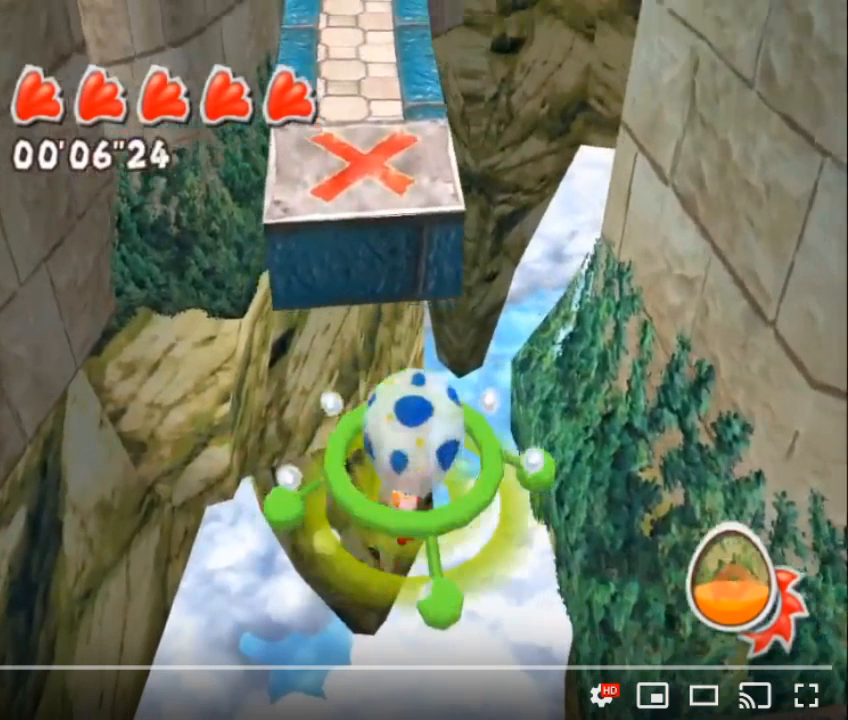
{"buttons": ["A"], "left_stick": "center", "right_stick": "center", "events": []}
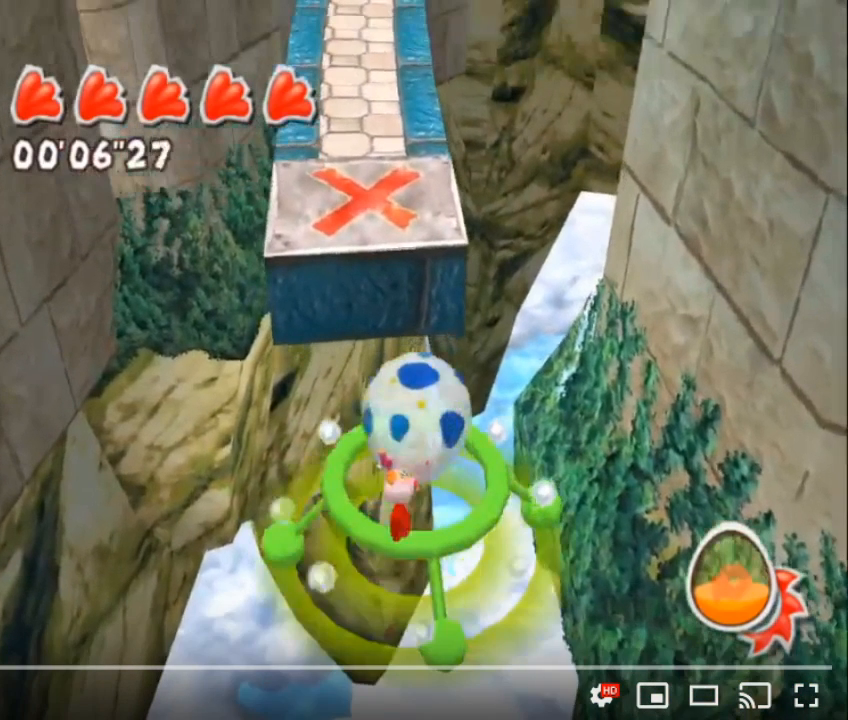
{"buttons": [], "left_stick": "center", "right_stick": "center", "events": [[100, "A", "up"]]}
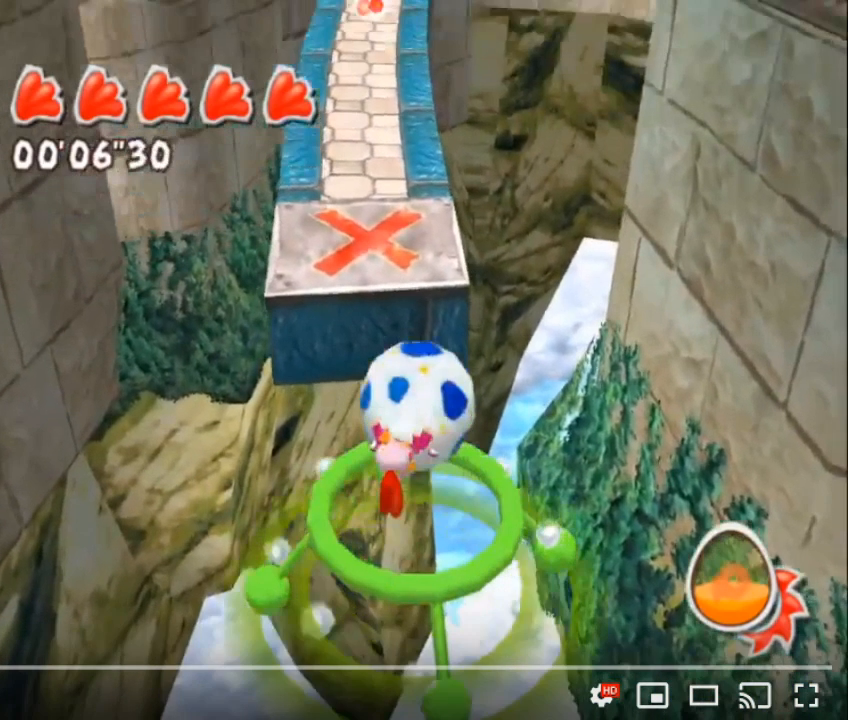
{"buttons": [], "left_stick": "center", "right_stick": "center", "events": []}
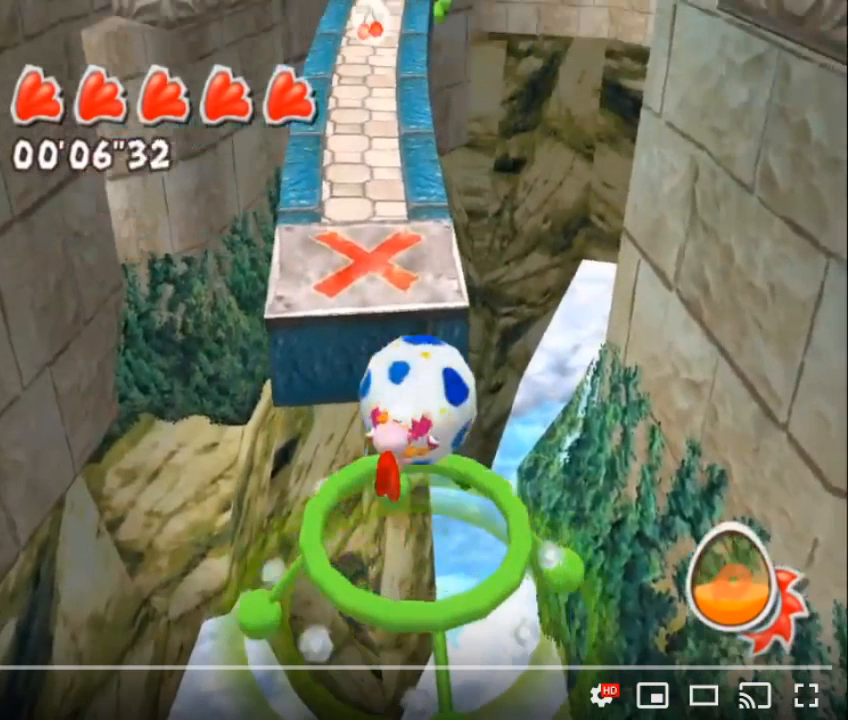
{"buttons": [], "left_stick": "center", "right_stick": "center", "events": []}
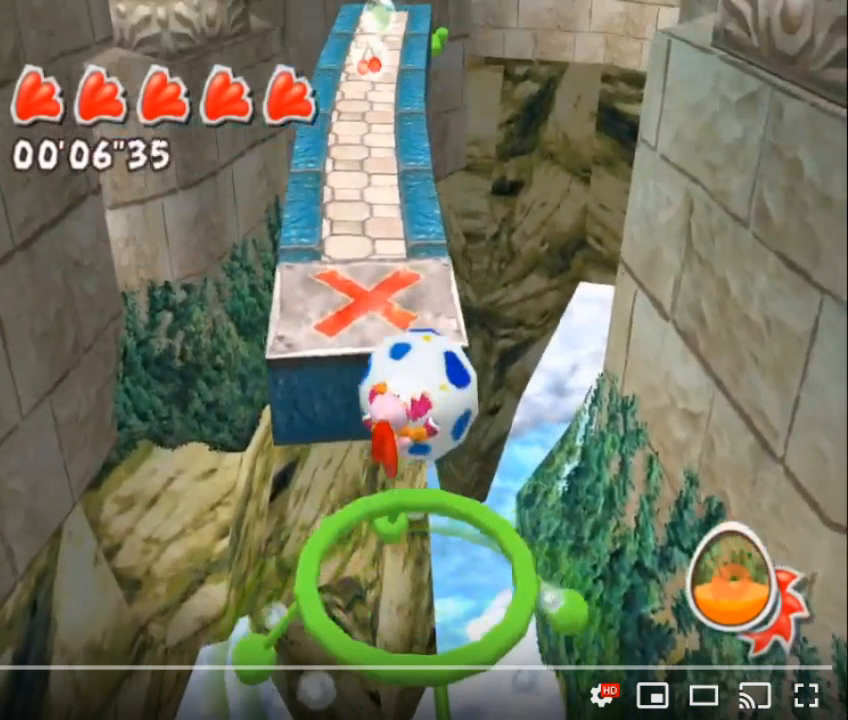
{"buttons": ["R1"], "left_stick": "center", "right_stick": "center", "events": [[167, "R1", "down"]]}
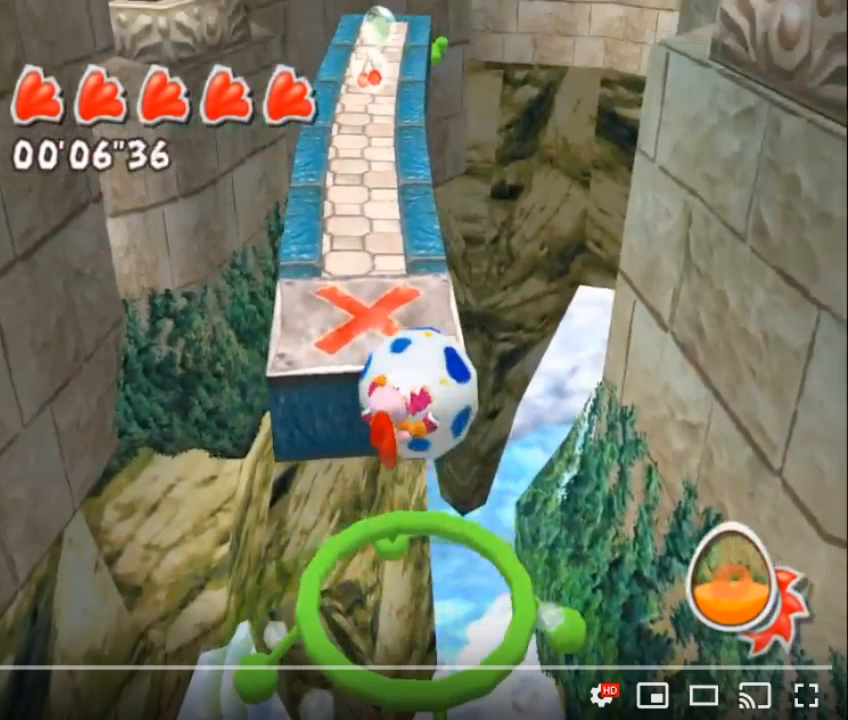
{"buttons": ["R1"], "left_stick": "center", "right_stick": "center", "events": []}
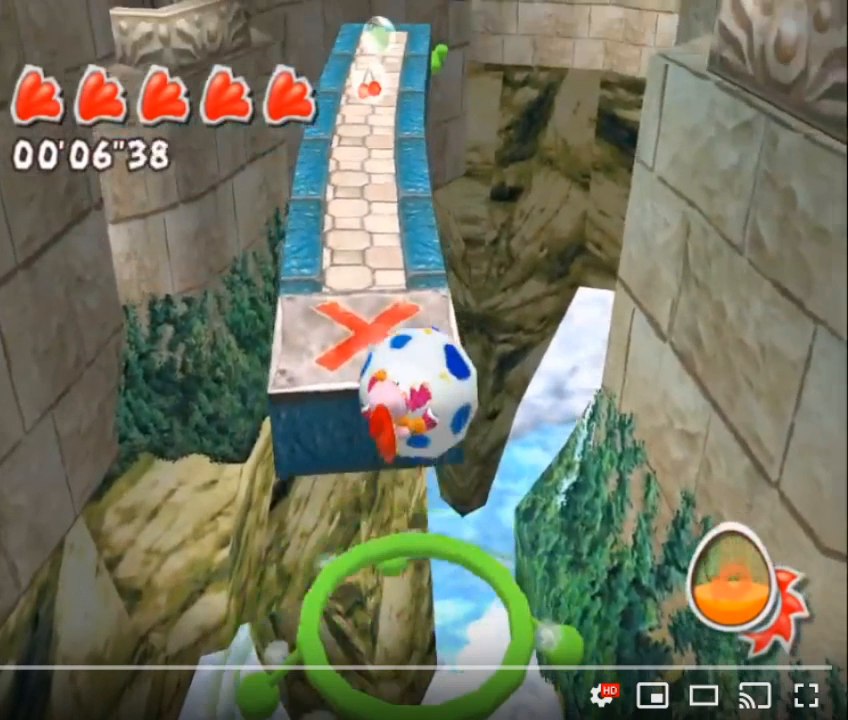
{"buttons": ["R1"], "left_stick": "center", "right_stick": "center", "events": []}
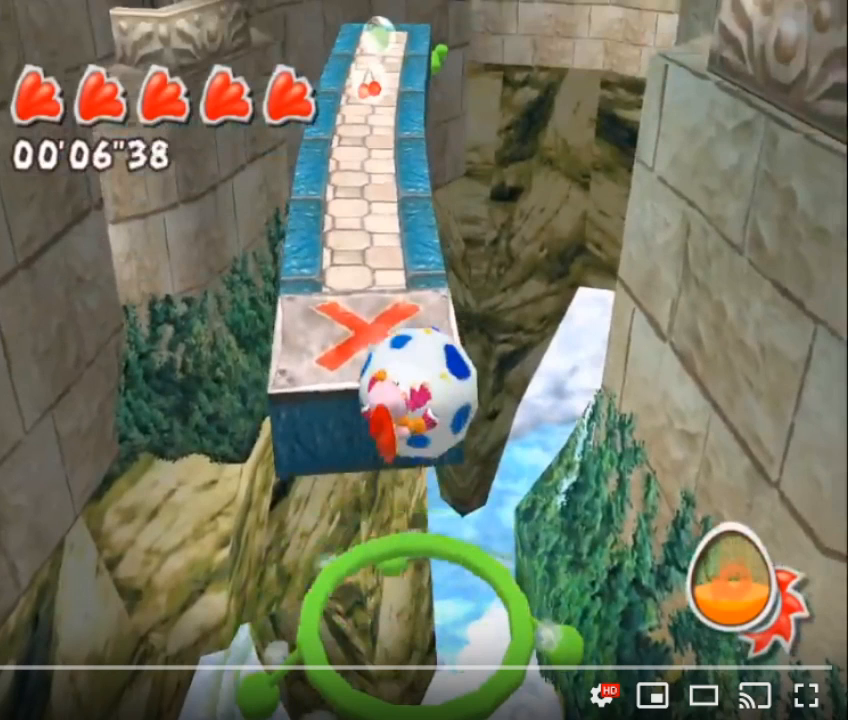
{"buttons": ["R1"], "left_stick": "center", "right_stick": "center", "events": []}
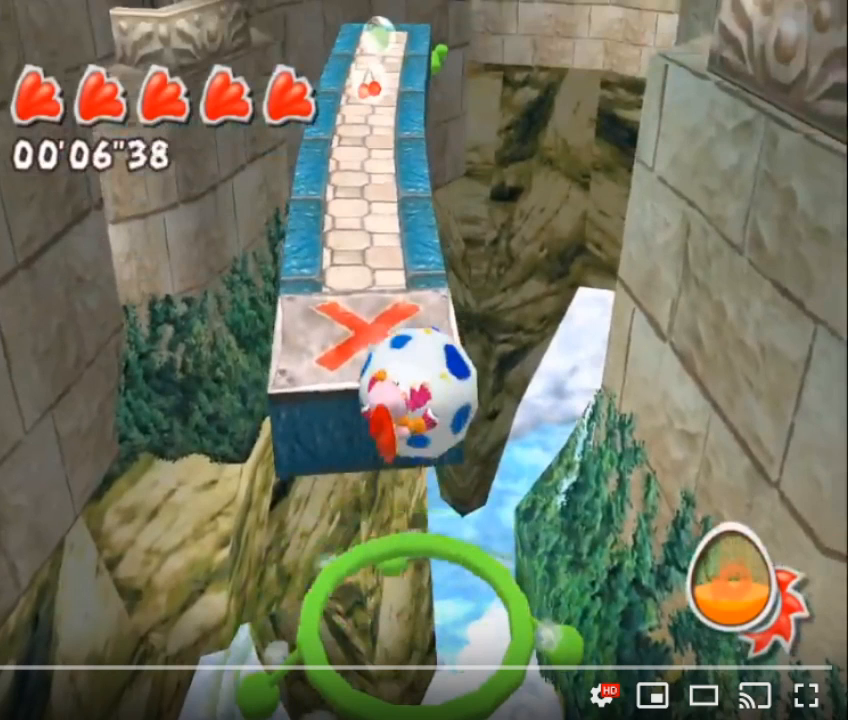
{"buttons": ["R1"], "left_stick": "center", "right_stick": "center", "events": []}
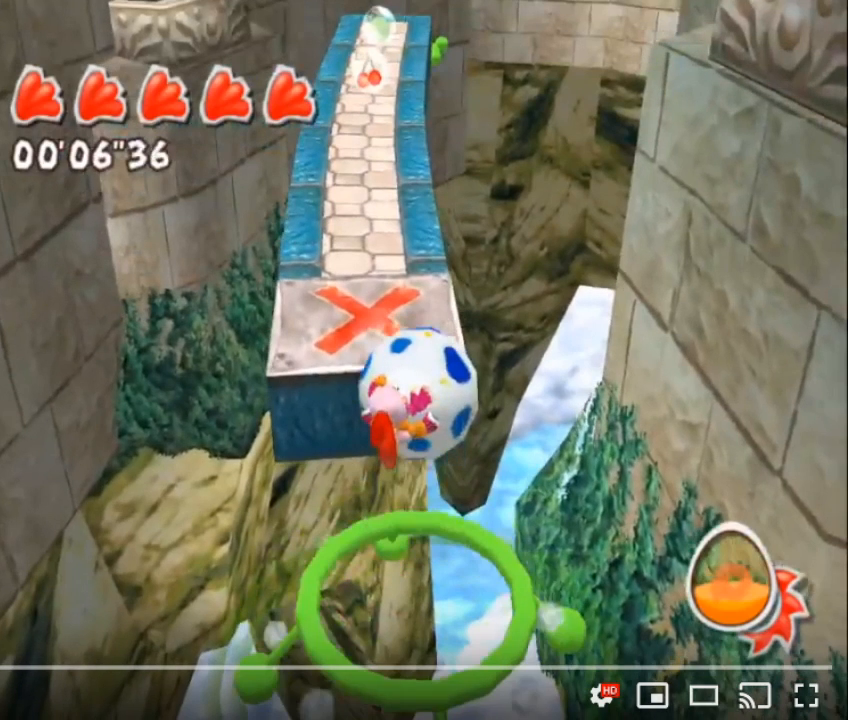
{"buttons": [], "left_stick": "center", "right_stick": "center", "events": [[167, "R1", "up"]]}
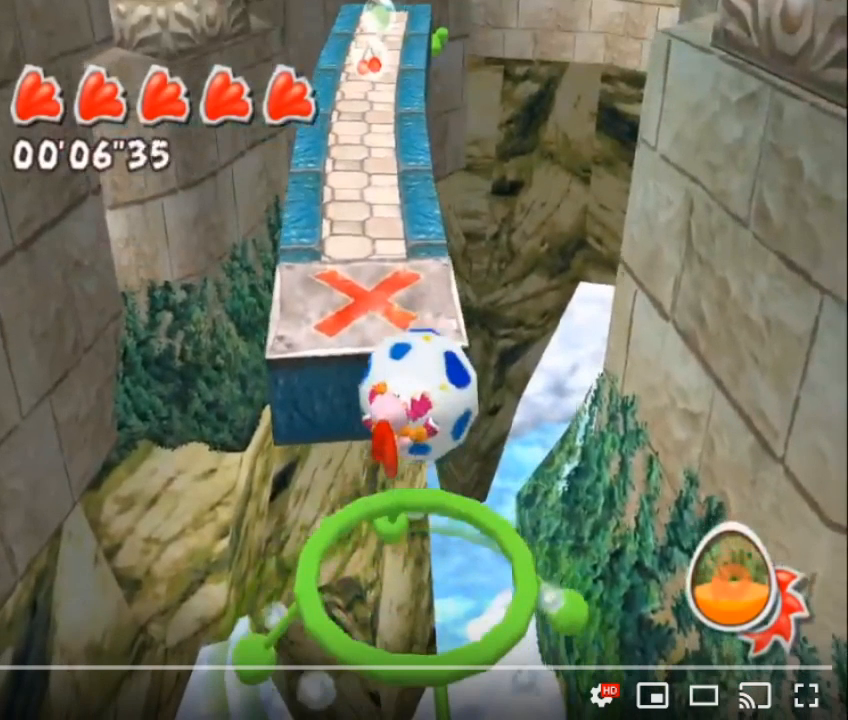
{"buttons": ["R1"], "left_stick": "center", "right_stick": "center", "events": [[117, "R1", "down"]]}
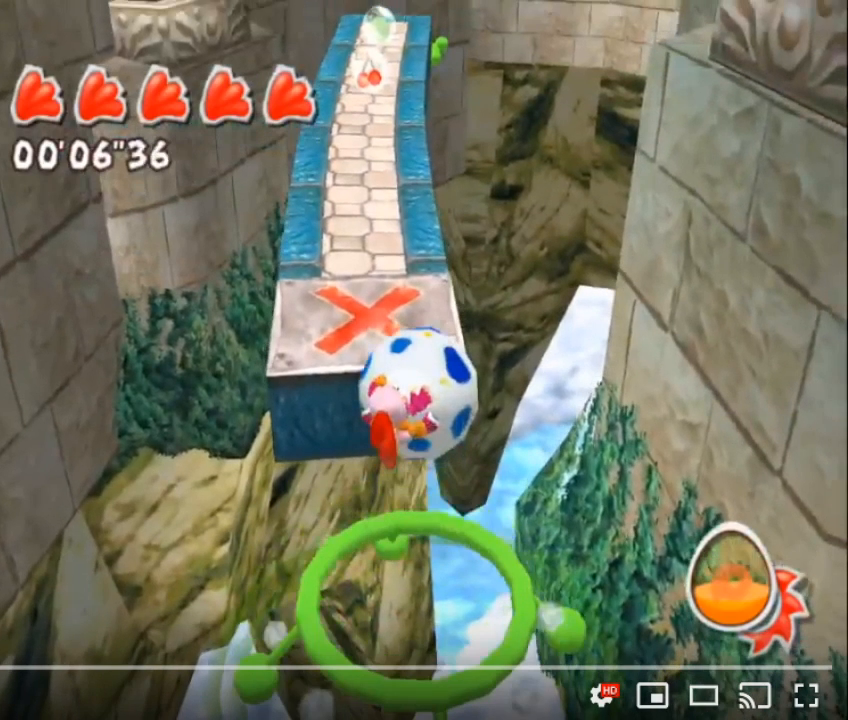
{"buttons": ["R1"], "left_stick": "center", "right_stick": "center", "events": []}
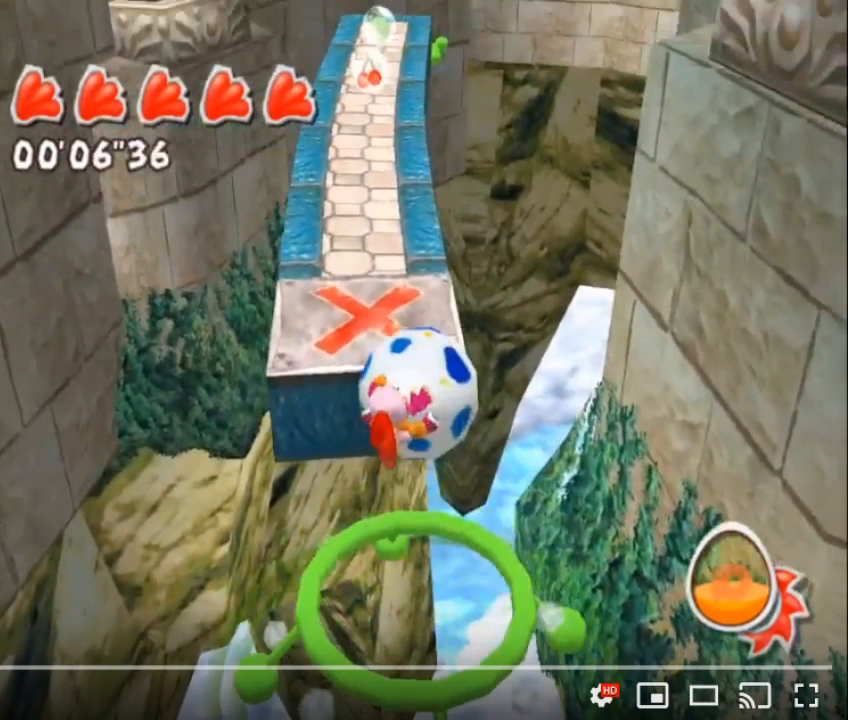
{"buttons": ["R1"], "left_stick": "center", "right_stick": "center", "events": []}
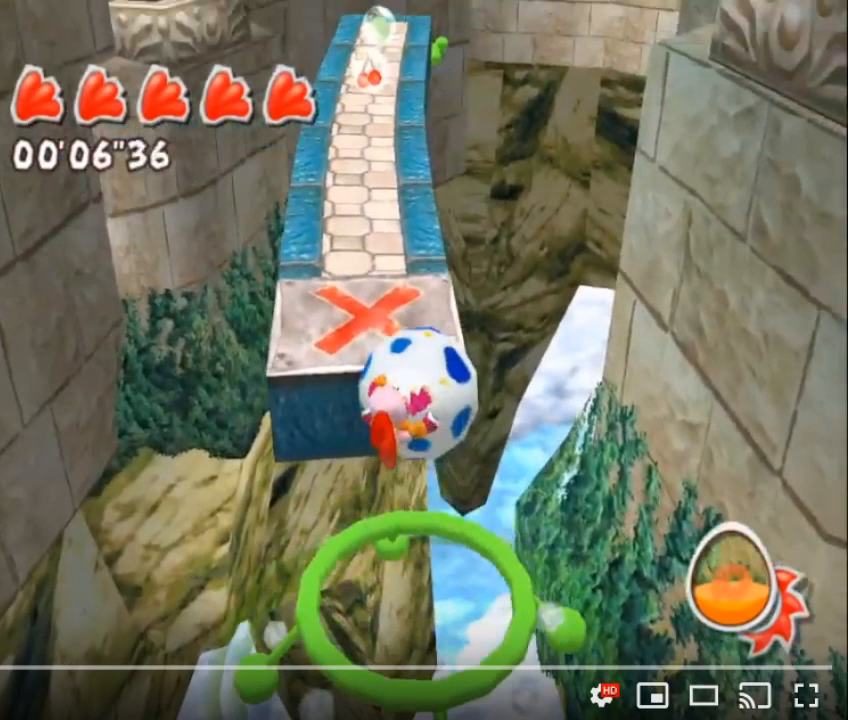
{"buttons": ["R1"], "left_stick": "center", "right_stick": "center", "events": []}
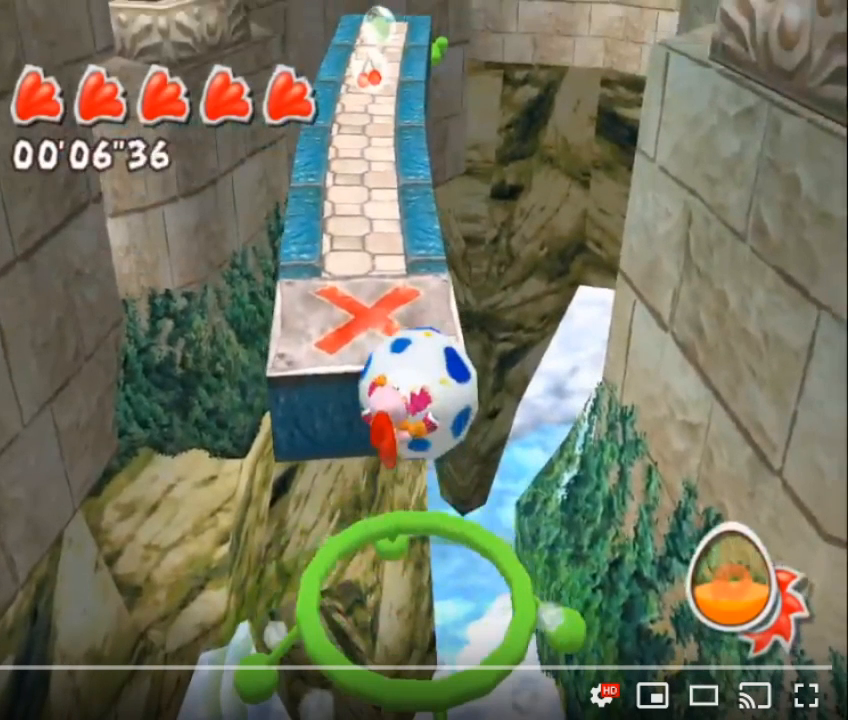
{"buttons": ["R1"], "left_stick": "center", "right_stick": "center", "events": []}
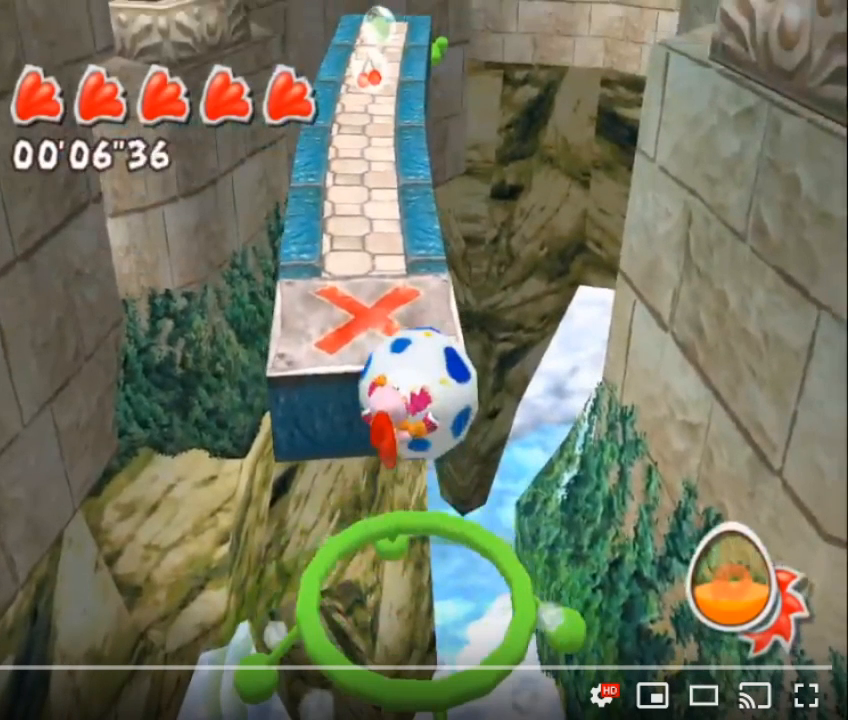
{"buttons": ["R1"], "left_stick": "center", "right_stick": "center", "events": []}
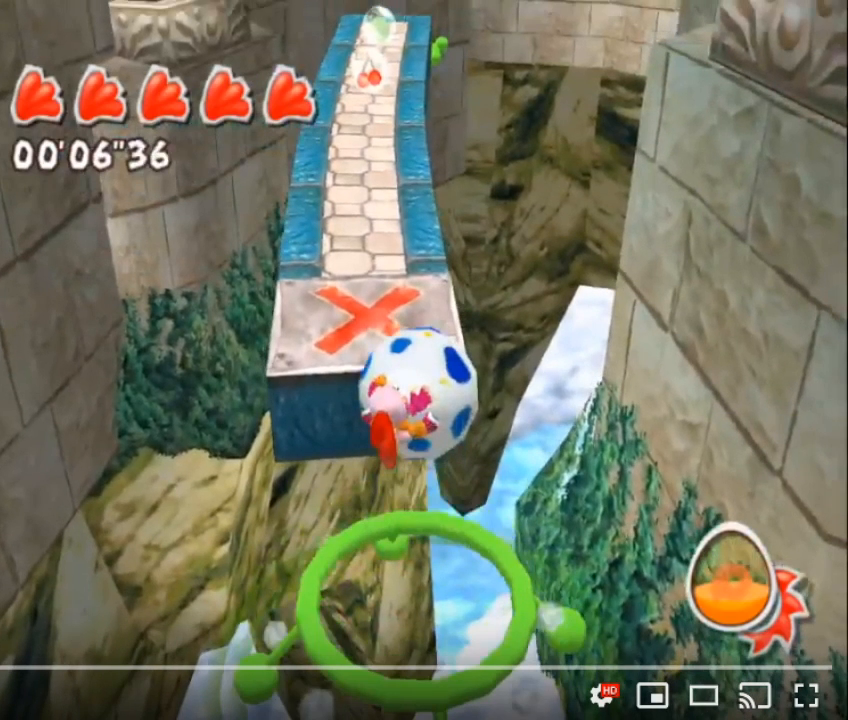
{"buttons": ["R1"], "left_stick": "center", "right_stick": "center", "events": []}
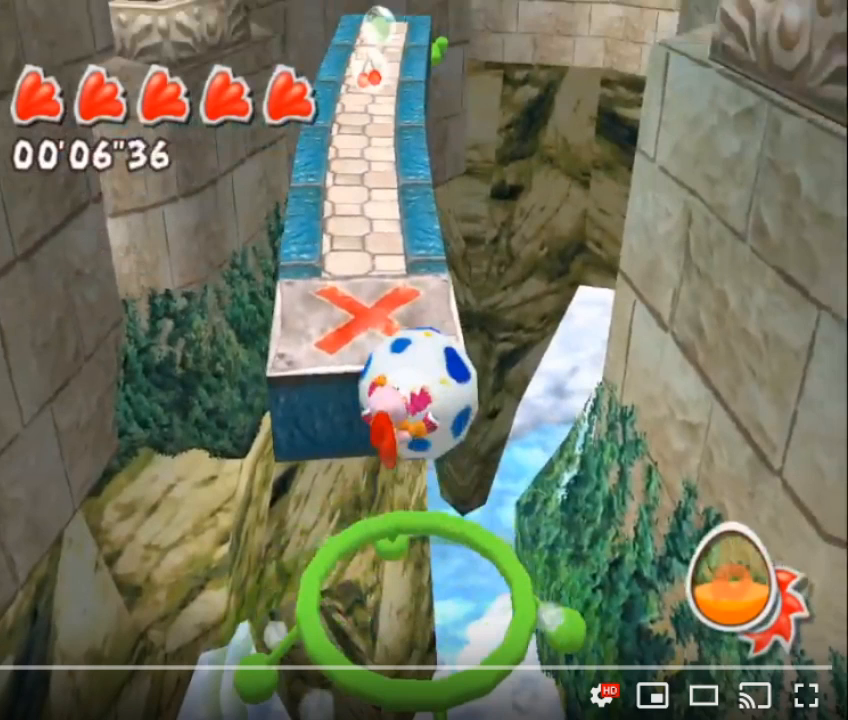
{"buttons": ["R1"], "left_stick": "center", "right_stick": "center", "events": []}